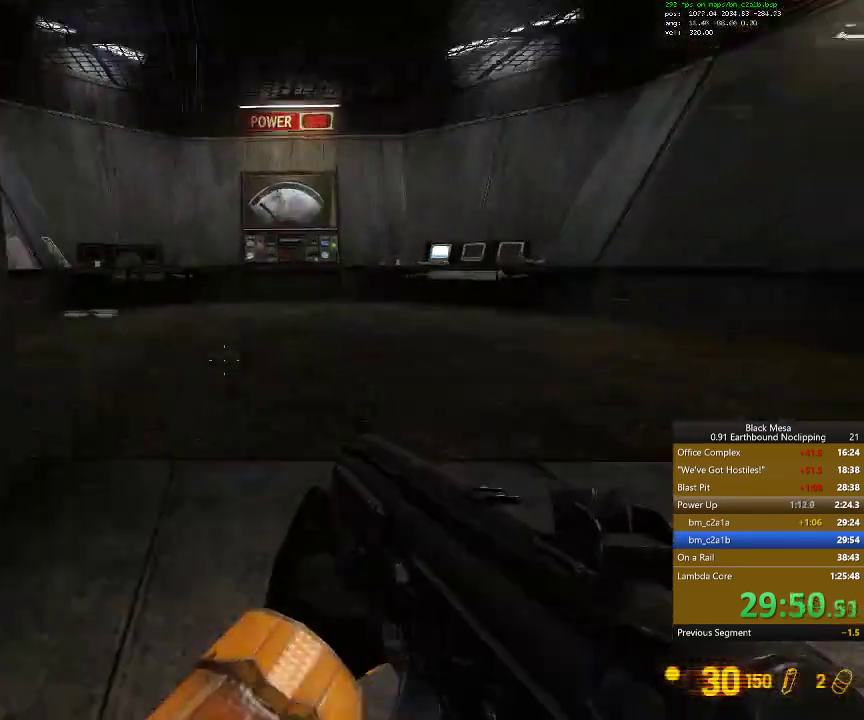
Gameplay with keyboard; each line is a JSON object with the keys held at the frame after it. "events" lists presses ("down") and releases ("up") of ".", "/", "0", "1", "2", "3", "4", "5", "6", "7", "8", "9", "a", "alt_l", "alt_r", "b", "backslash", "backspace", "c", "caps_lock", "comma", "ctrl_l", "ctrl_r", "d", "down", "e", "equals", "escape", "f", "f1", "f10", "f11", "f12", "f2", "f3", "f4", "f5", "f6", "f7", "f8", "f9", "g", "h", "i", "j", "k", "l", "lbracket", "left", "m", "minus", "n", "num0", "num1", "num2", "num3", "num4", "num5", "num6", "num7", "num8", "num9", "o", "p", "q", "quote", "r", "rbracket", "return", "right", "s", "semicolon", "shift_l", "shift_r", "space", "super_l", "super_r", "t", "tab", "tilde", "u", "up", "v", "w", "x", "y" and "z" between this image and that frame as [ms after this image, input, new state], when the widget could be followed in between. No other keys are recorded. Mouse input is not recorded.
{"keys": ["a"], "events": [[100, "d", "down"], [134, "space", "down"], [367, "shift_l", "up"], [400, "a", "down"], [400, "d", "up"], [400, "space", "up"], [500, "w", "up"]]}
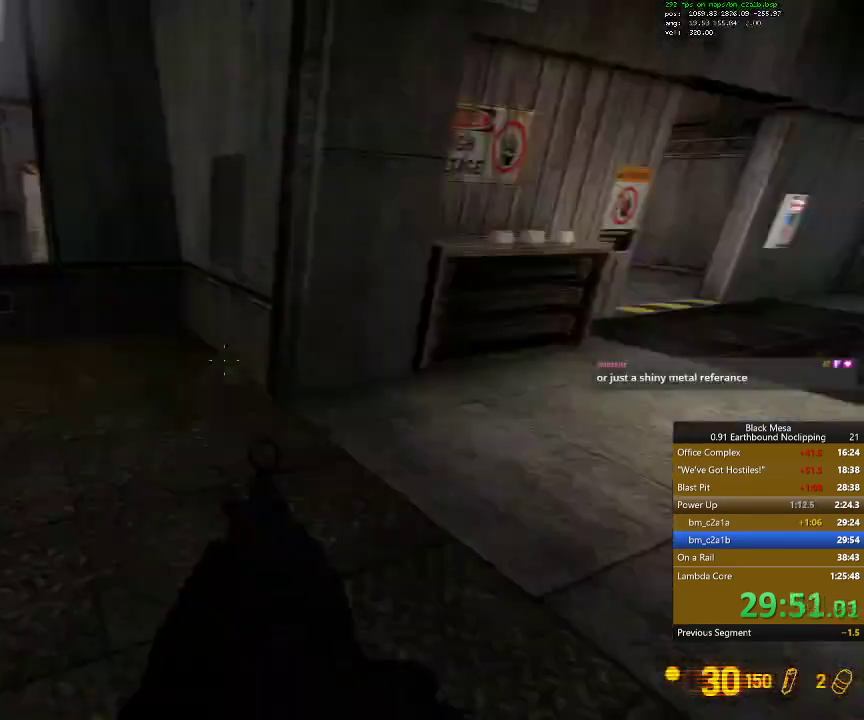
{"keys": ["s"], "events": [[100, "s", "down"], [167, "a", "up"]]}
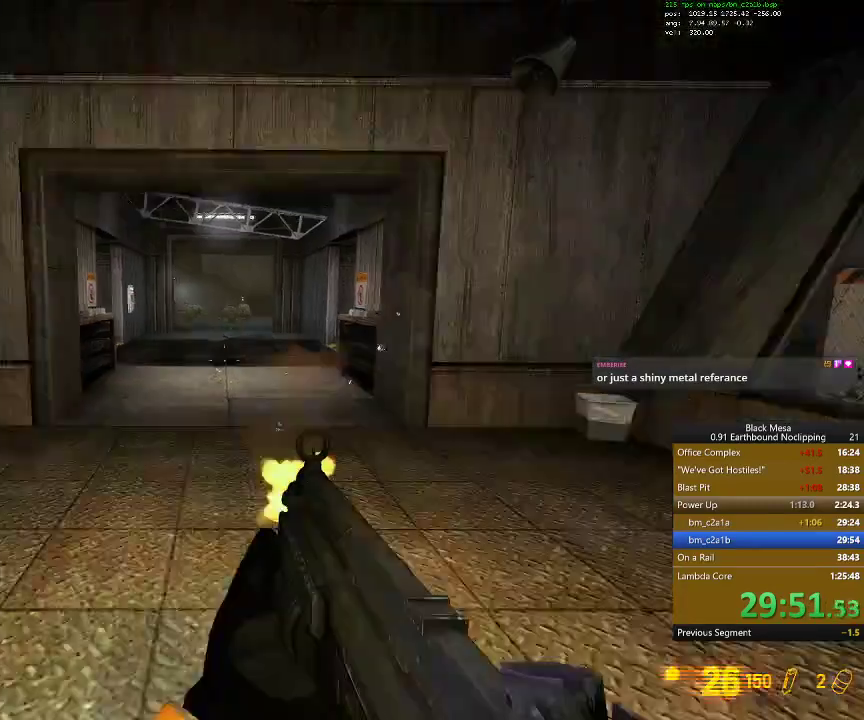
{"keys": []}
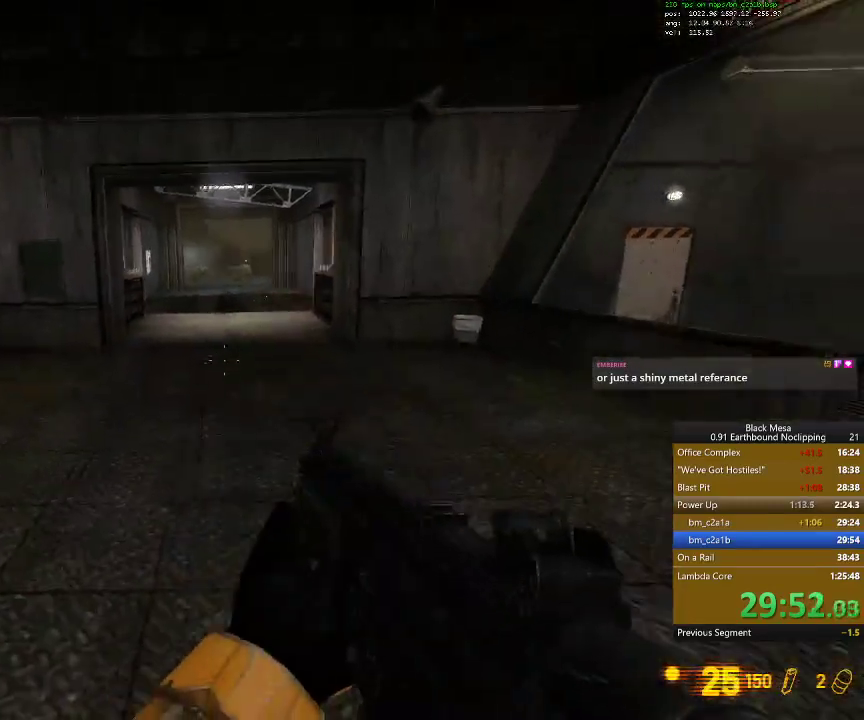
{"keys": []}
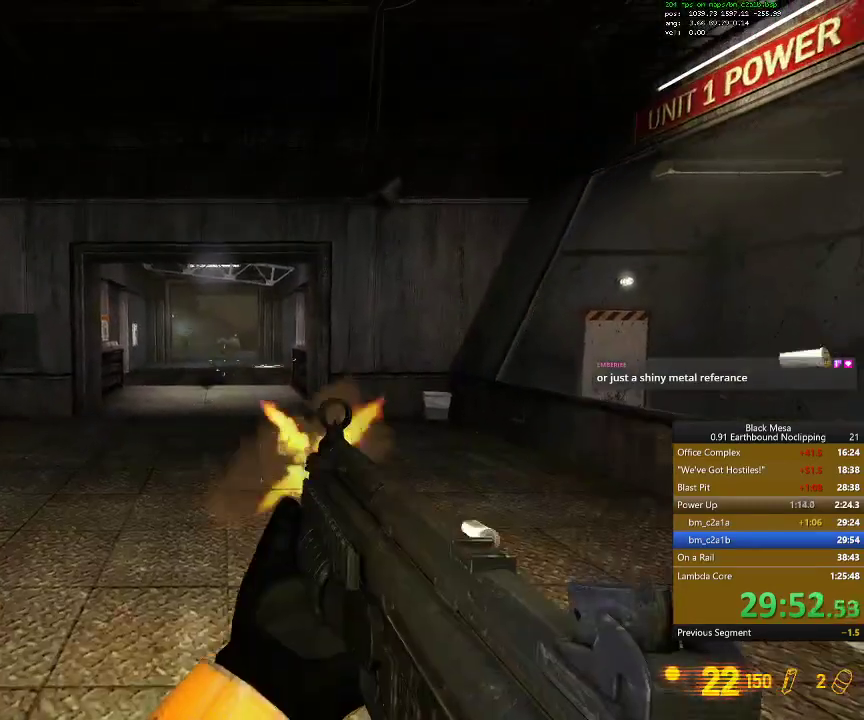
{"keys": []}
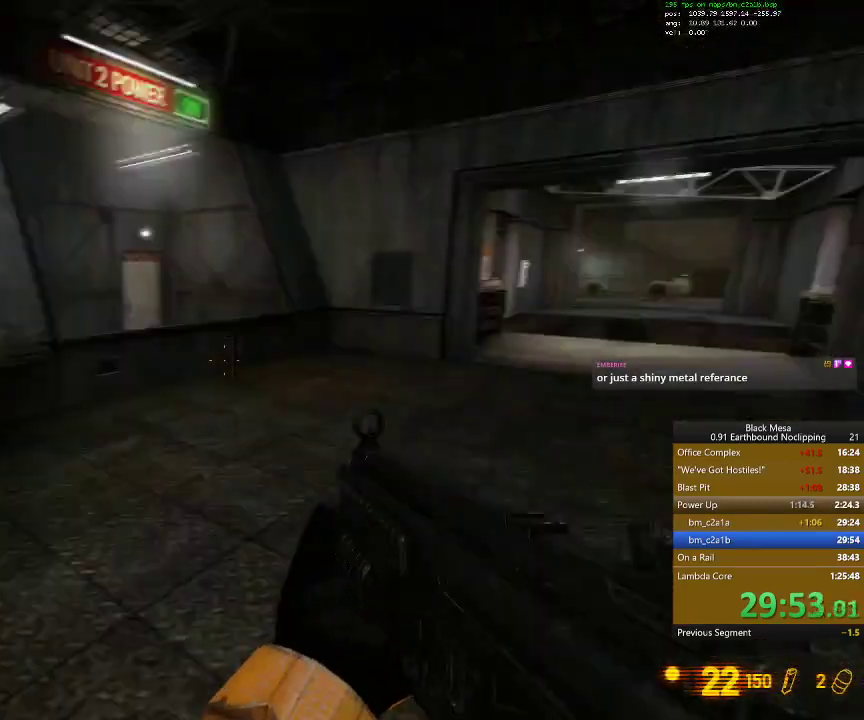
{"keys": ["a"]}